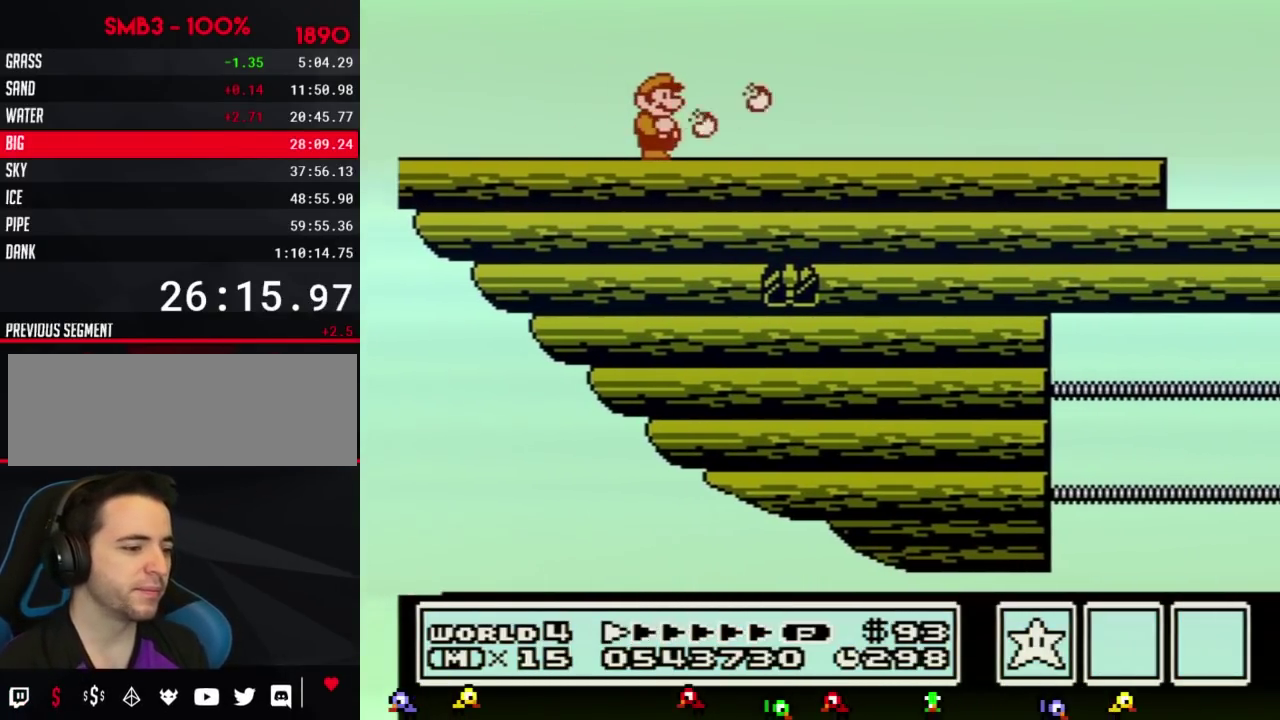
Gameplay with a controller (Nintendo layout); each line is a JSON object with the inputs held at the frame after it. "events" lists button and stick changes between this image and that frame as [ms after this image, input, new state], when the widget could be followed in between. Not read: L3 R3.
{"buttons": ["DPAD_RIGHT"], "events": [[83, "B", "down"], [467, "B", "up"]]}
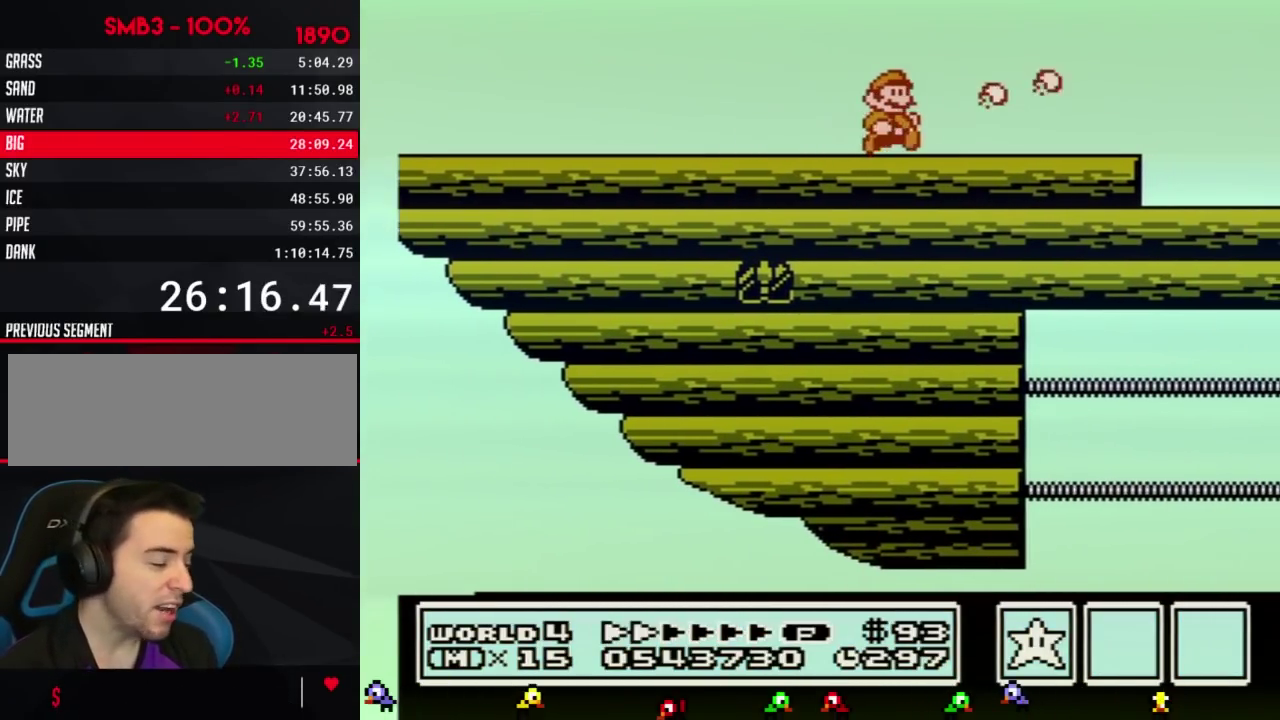
{"buttons": ["DPAD_RIGHT"], "events": []}
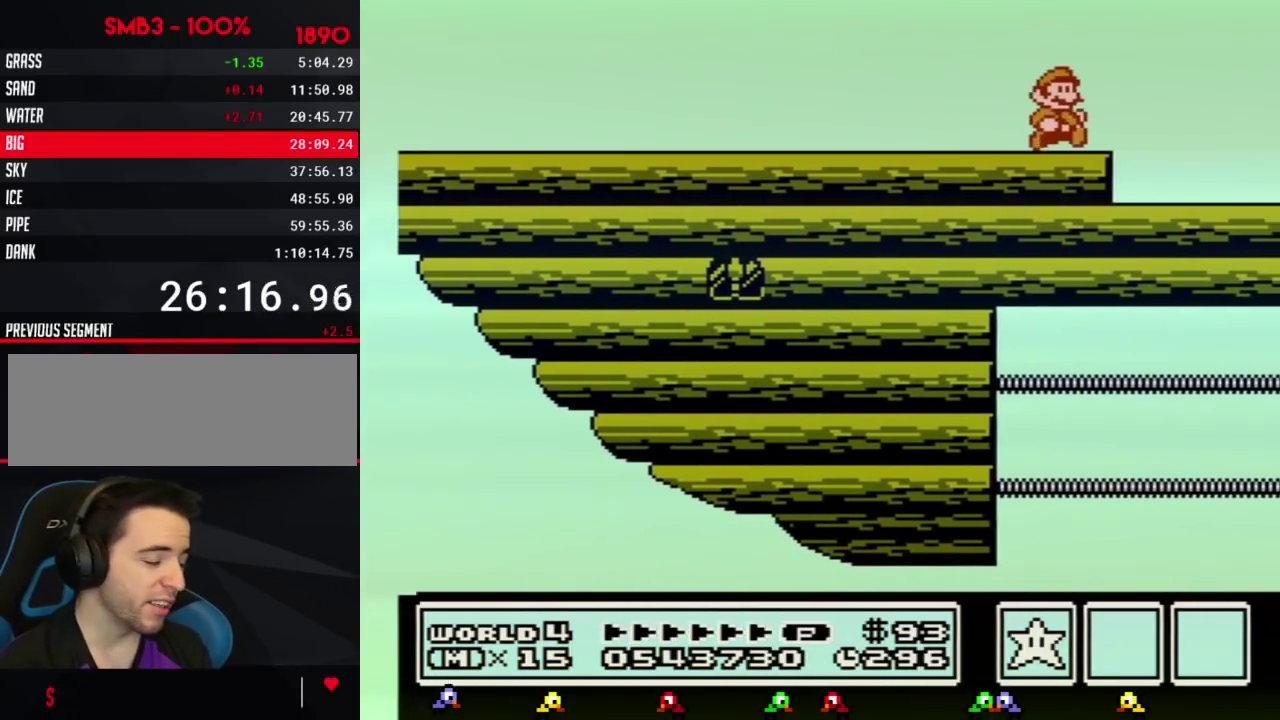
{"buttons": ["DPAD_RIGHT"], "events": [[200, "B", "down"], [367, "B", "up"]]}
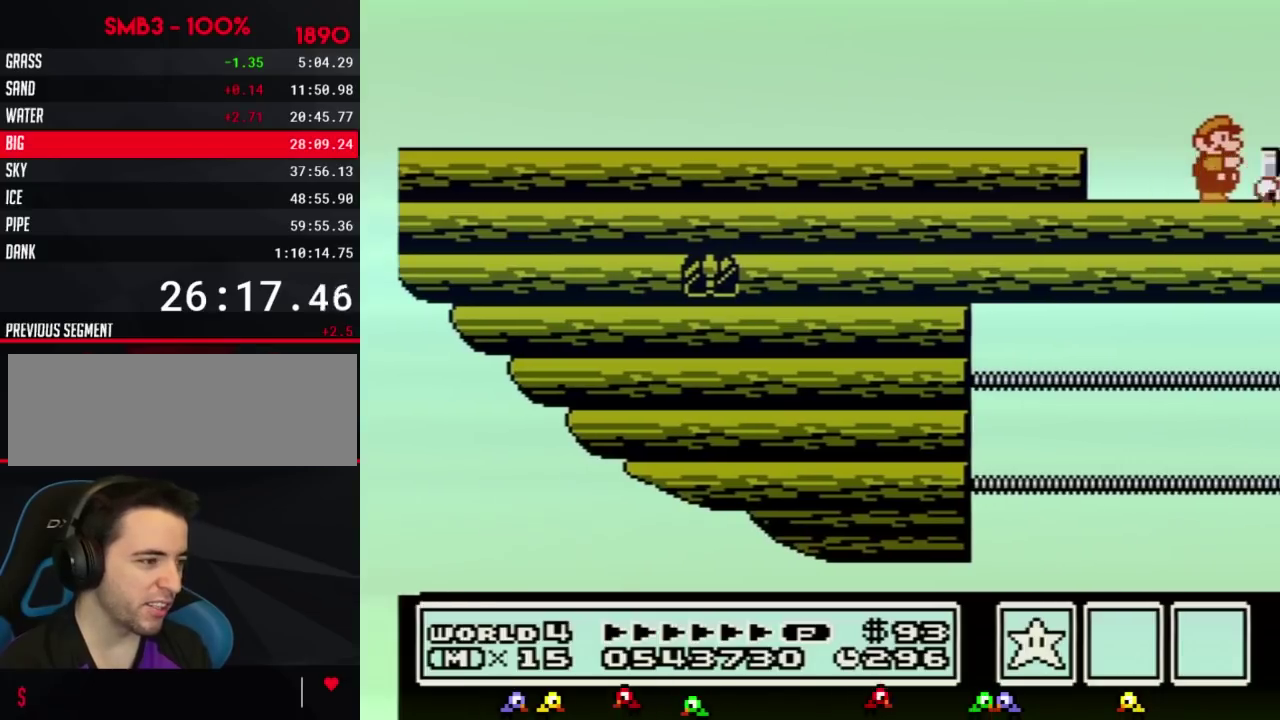
{"buttons": ["A", "DPAD_RIGHT"], "events": [[17, "B", "down"], [50, "DPAD_RIGHT", "up"], [167, "DPAD_RIGHT", "down"], [267, "B", "up"], [317, "A", "down"], [317, "B", "down"], [484, "B", "up"]]}
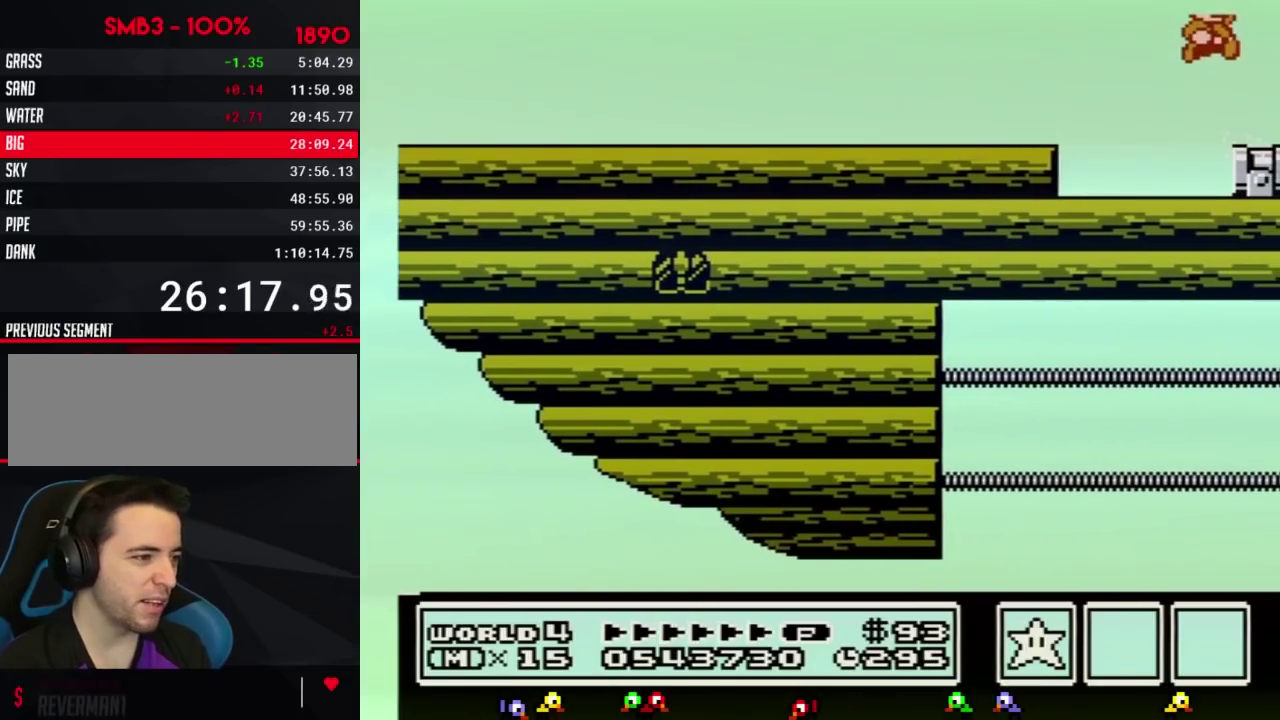
{"buttons": ["DPAD_RIGHT"], "events": [[17, "A", "up"]]}
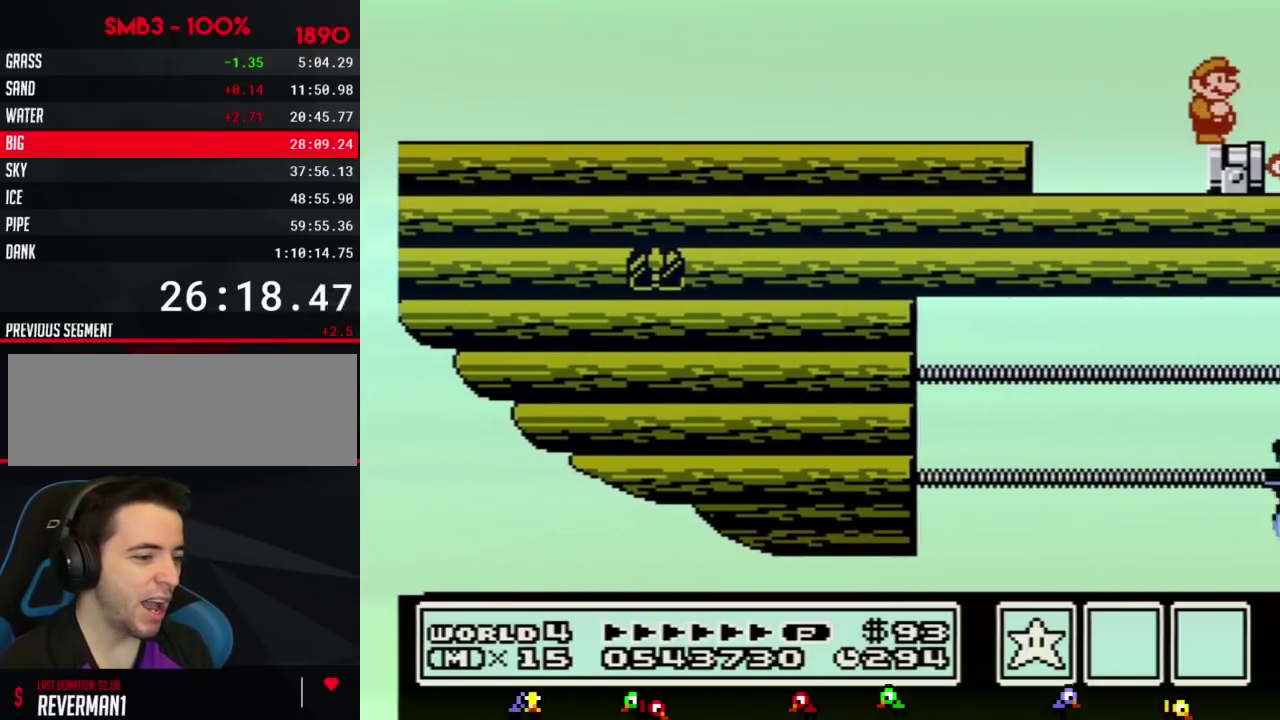
{"buttons": [], "events": [[17, "DPAD_RIGHT", "up"]]}
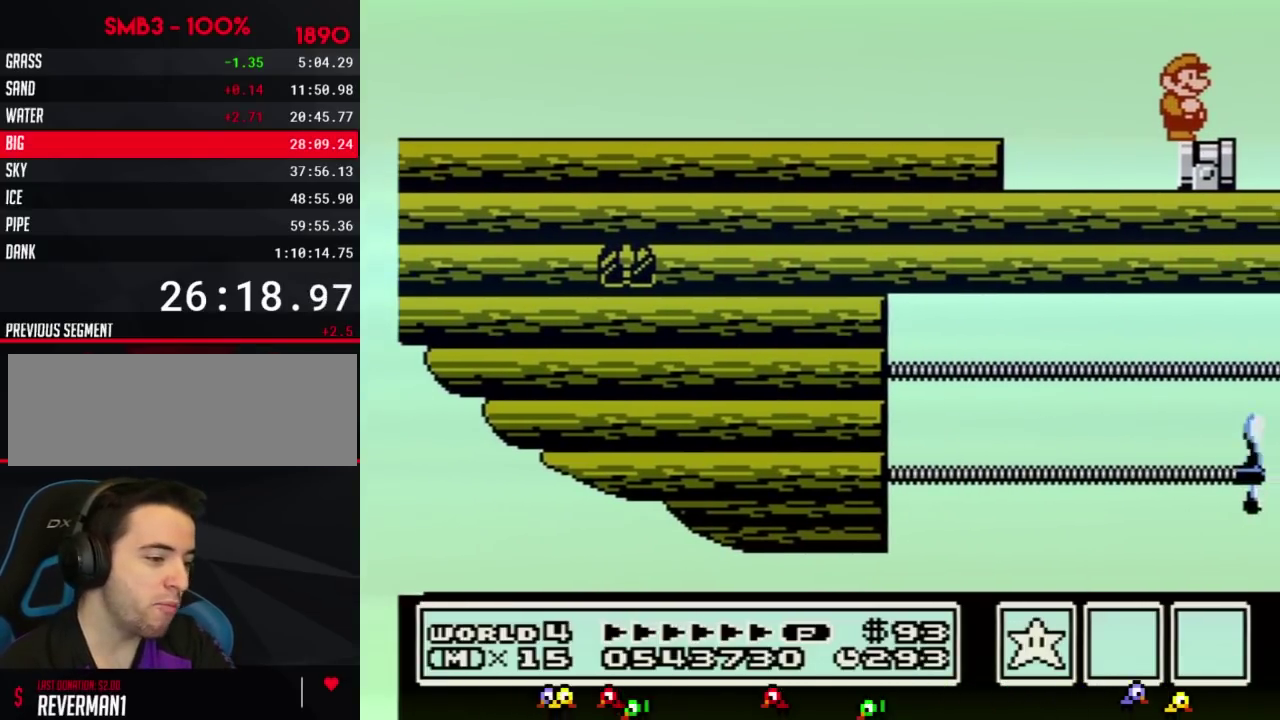
{"buttons": [], "events": []}
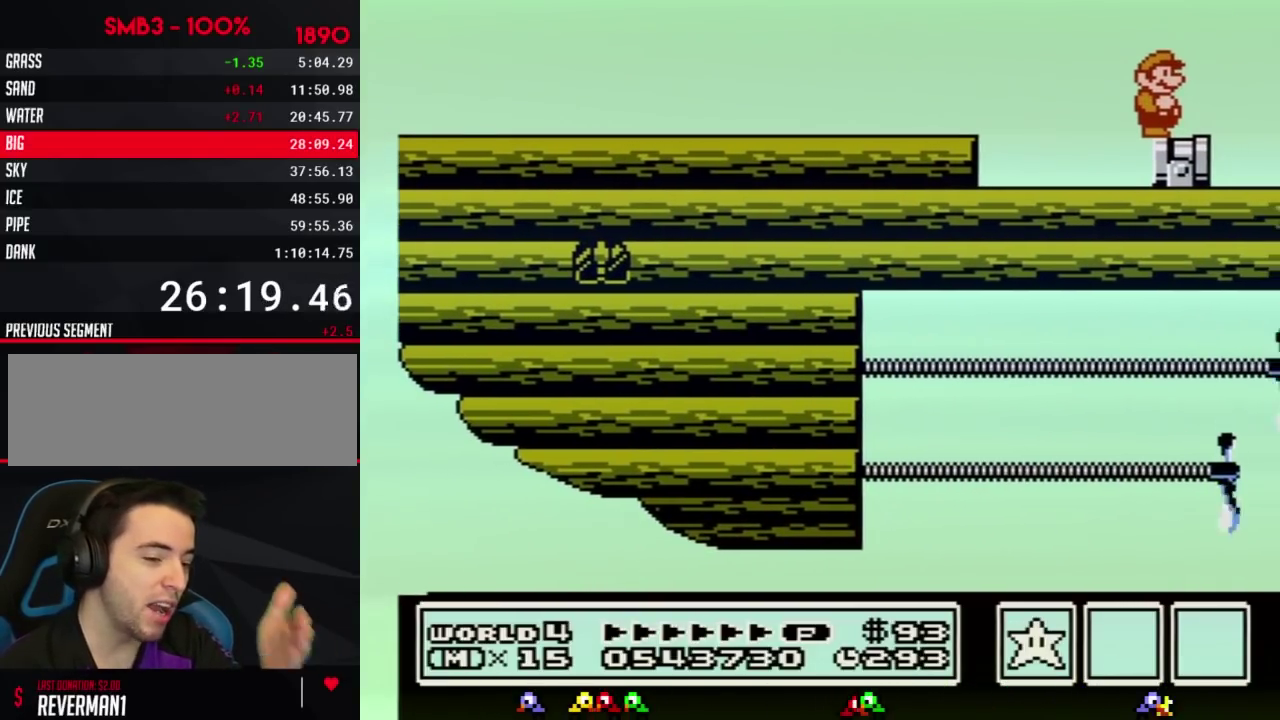
{"buttons": [], "events": []}
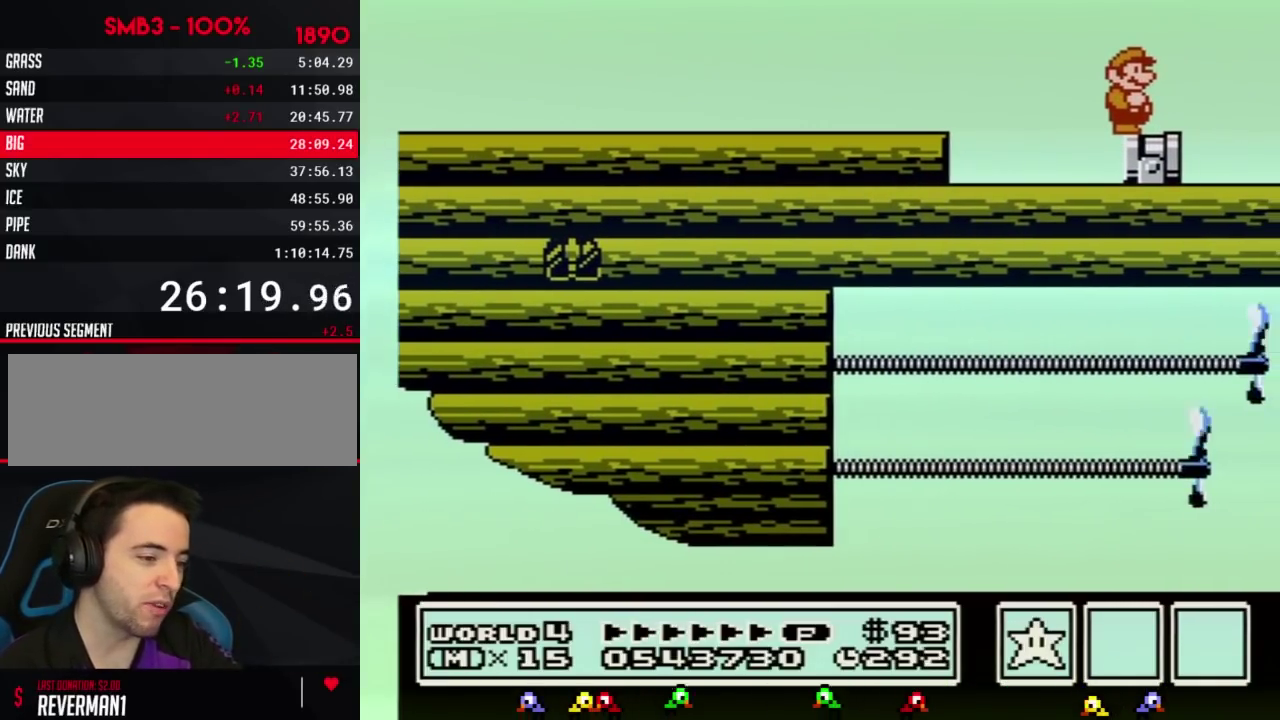
{"buttons": [], "events": []}
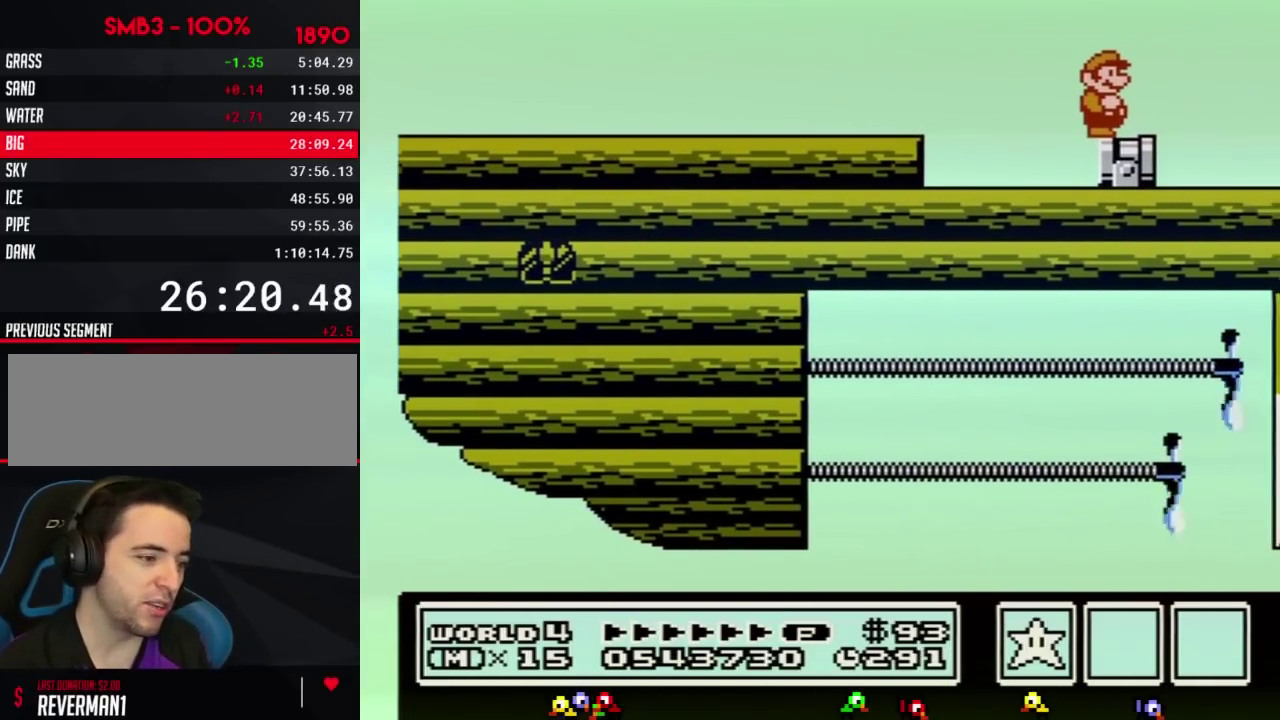
{"buttons": [], "events": [[417, "DPAD_RIGHT", "down"], [501, "DPAD_RIGHT", "up"]]}
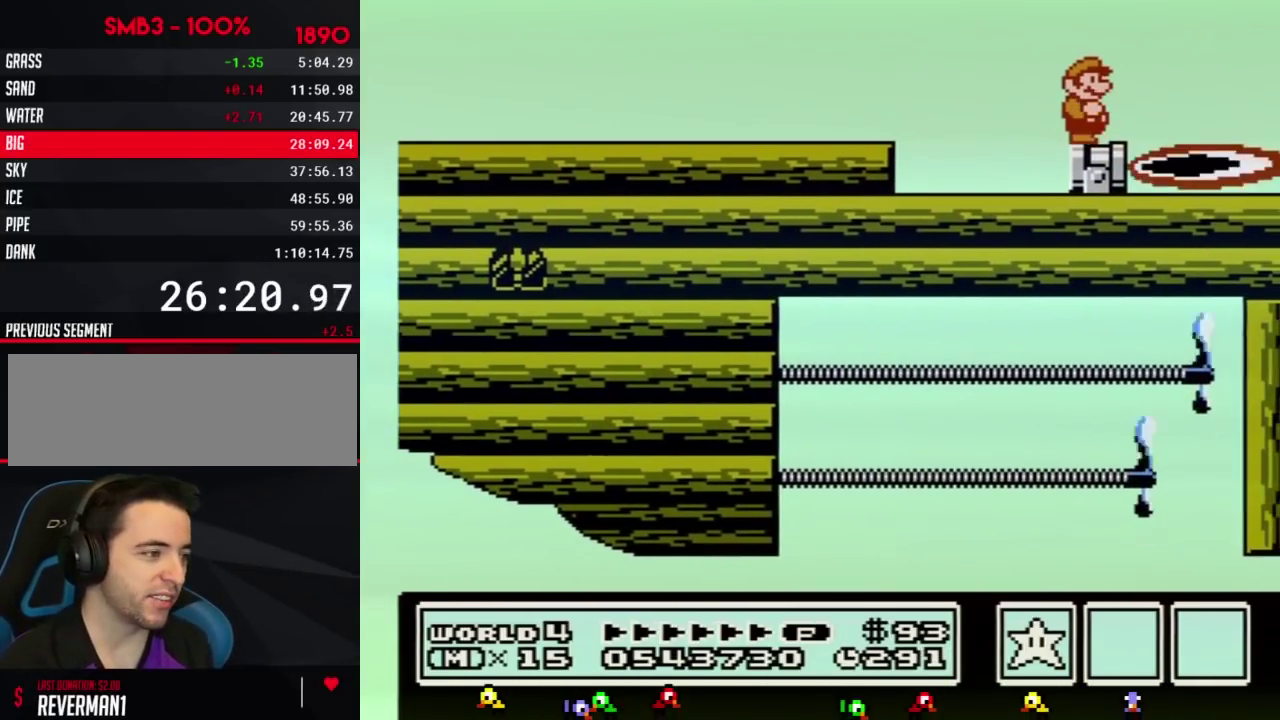
{"buttons": [], "events": [[384, "B", "down"], [450, "B", "up"]]}
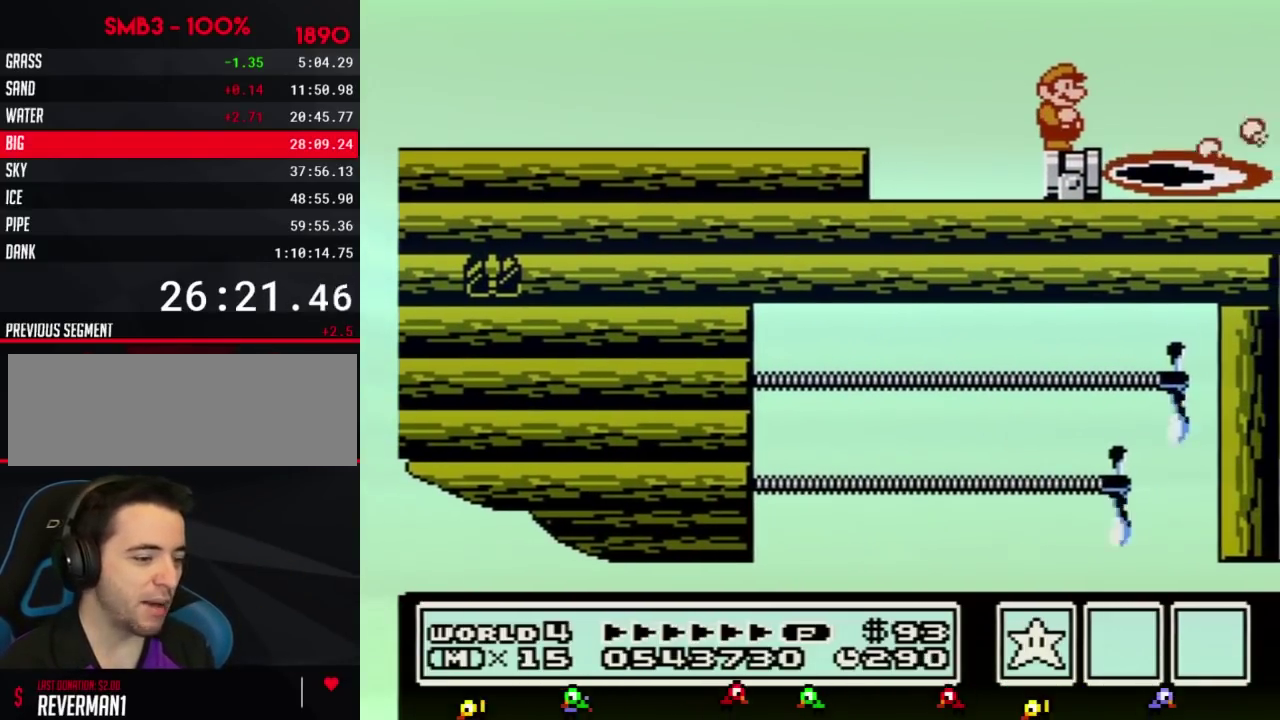
{"buttons": [], "events": []}
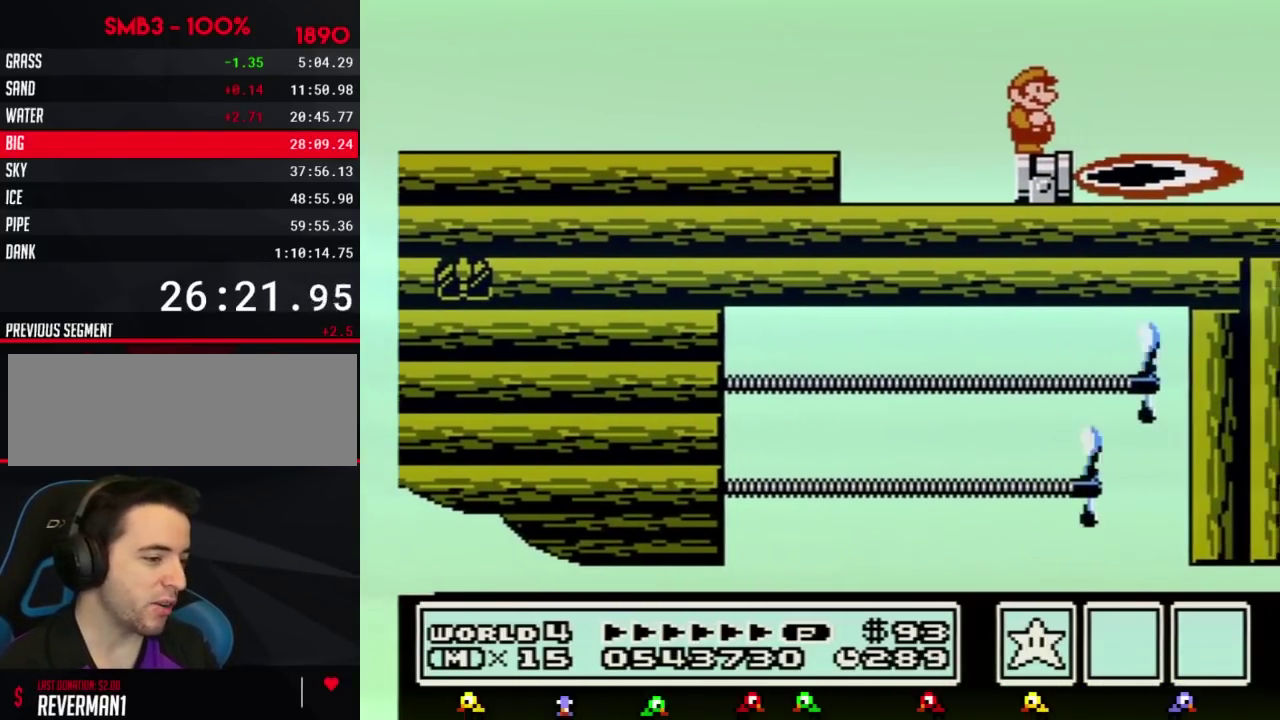
{"buttons": ["B"], "events": [[500, "B", "down"]]}
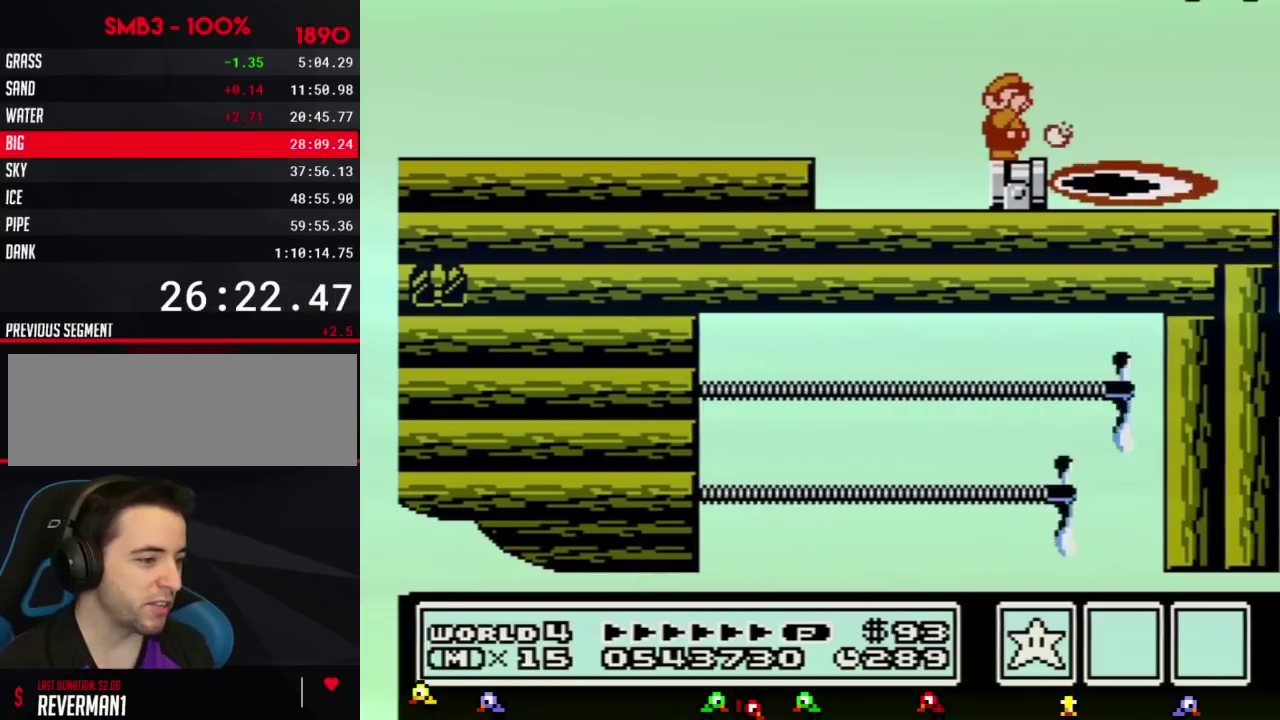
{"buttons": [], "events": [[167, "B", "up"]]}
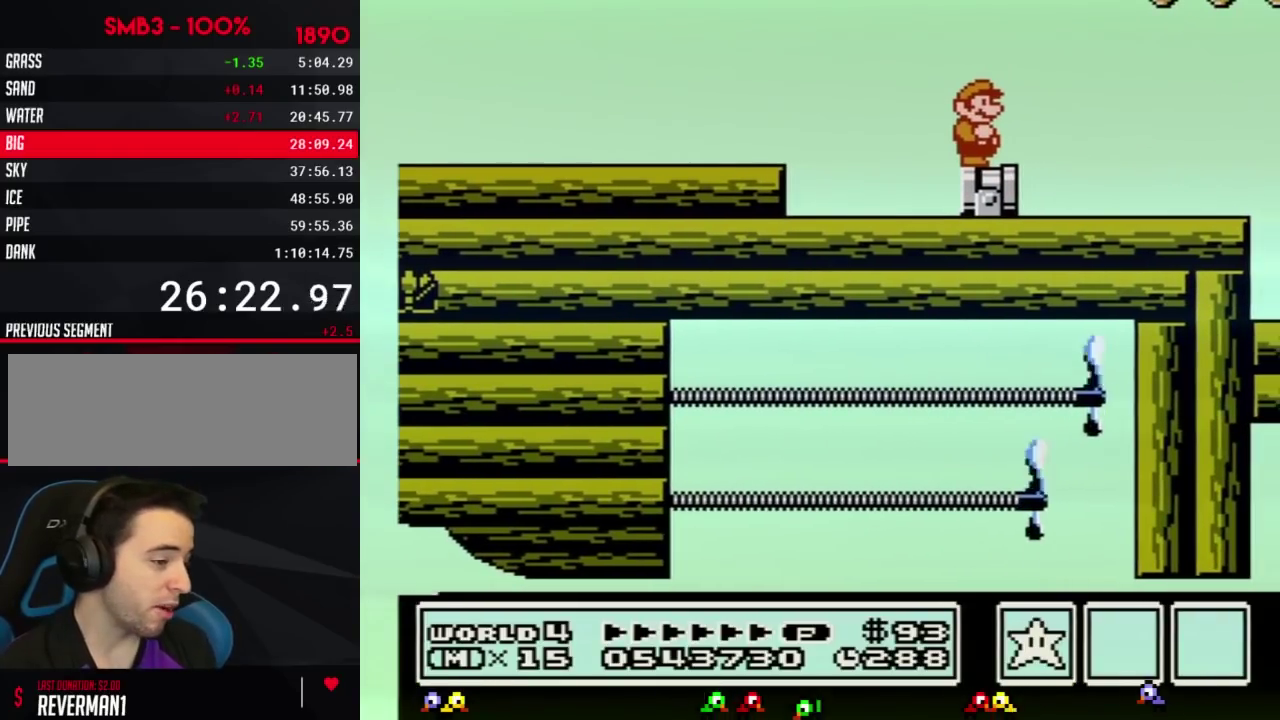
{"buttons": [], "events": []}
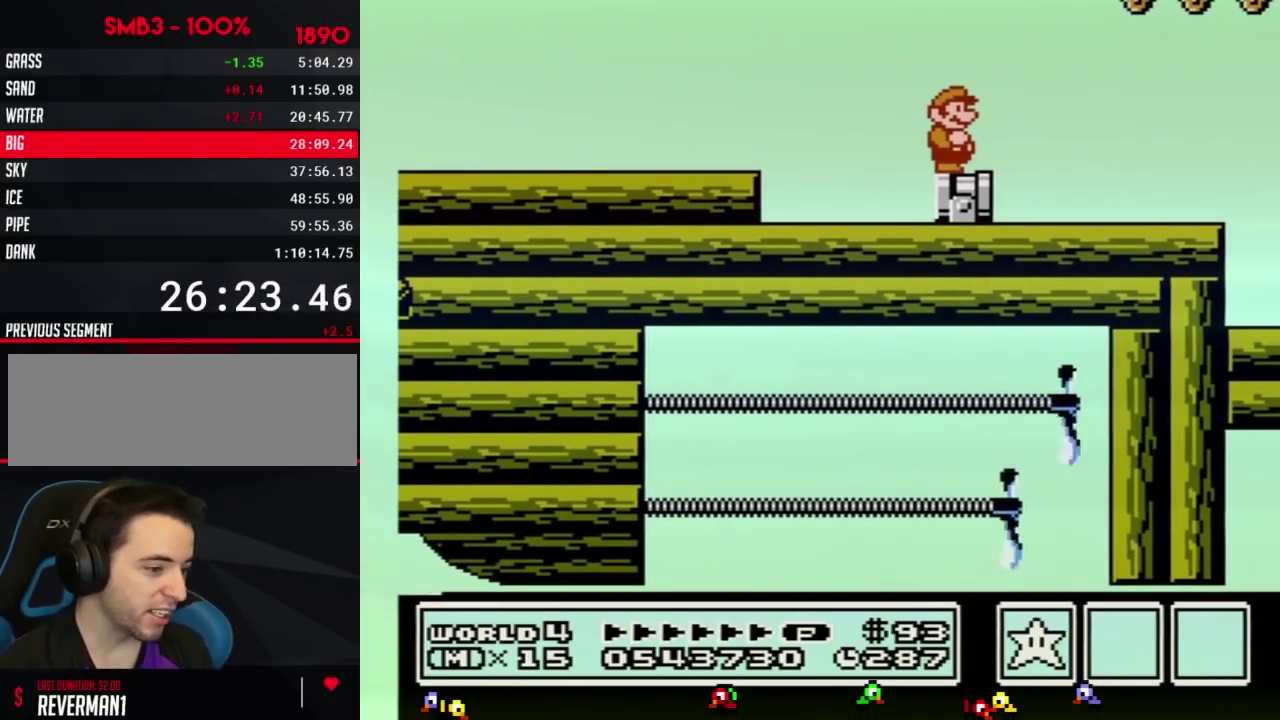
{"buttons": [], "events": []}
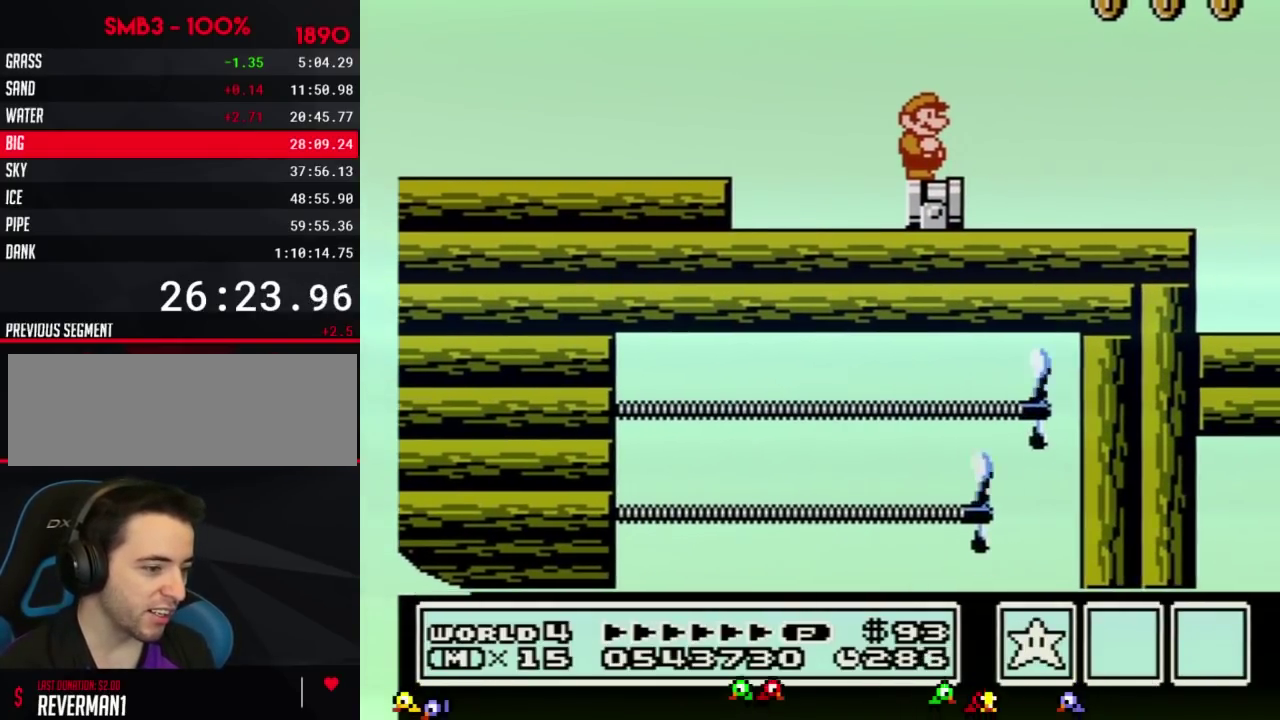
{"buttons": [], "events": []}
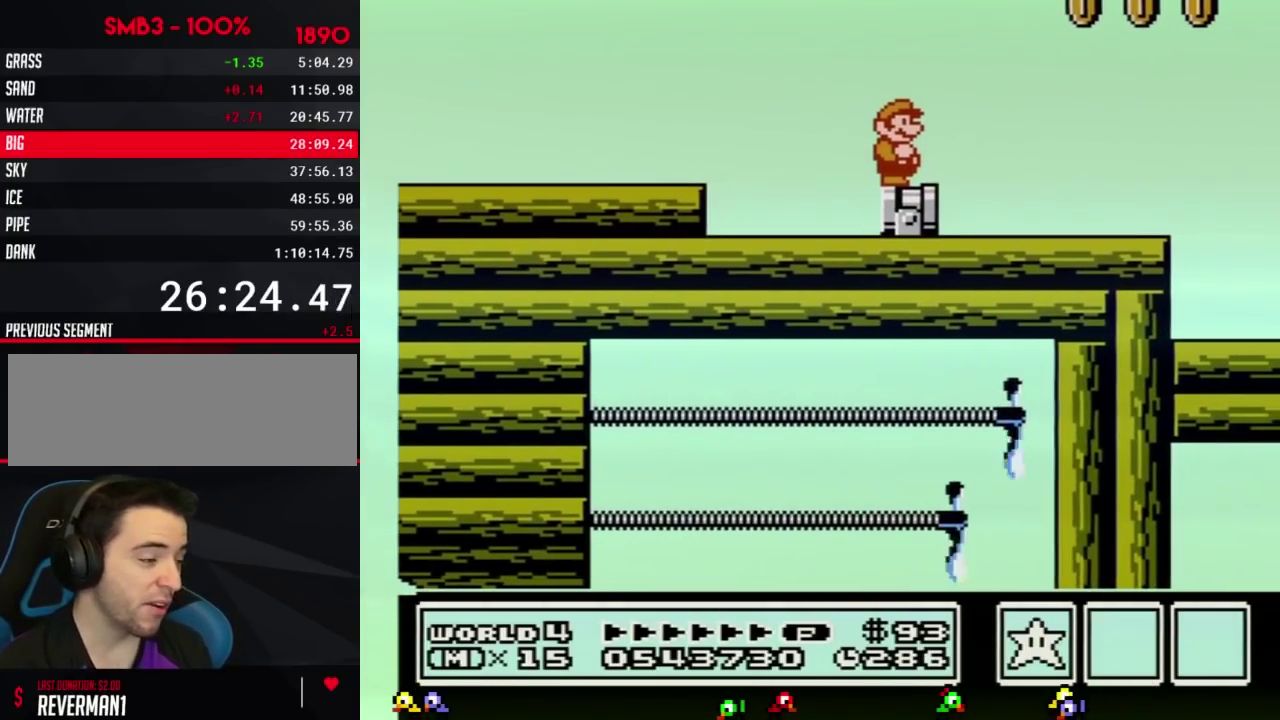
{"buttons": ["B"], "events": [[267, "B", "down"], [334, "B", "up"], [451, "B", "down"]]}
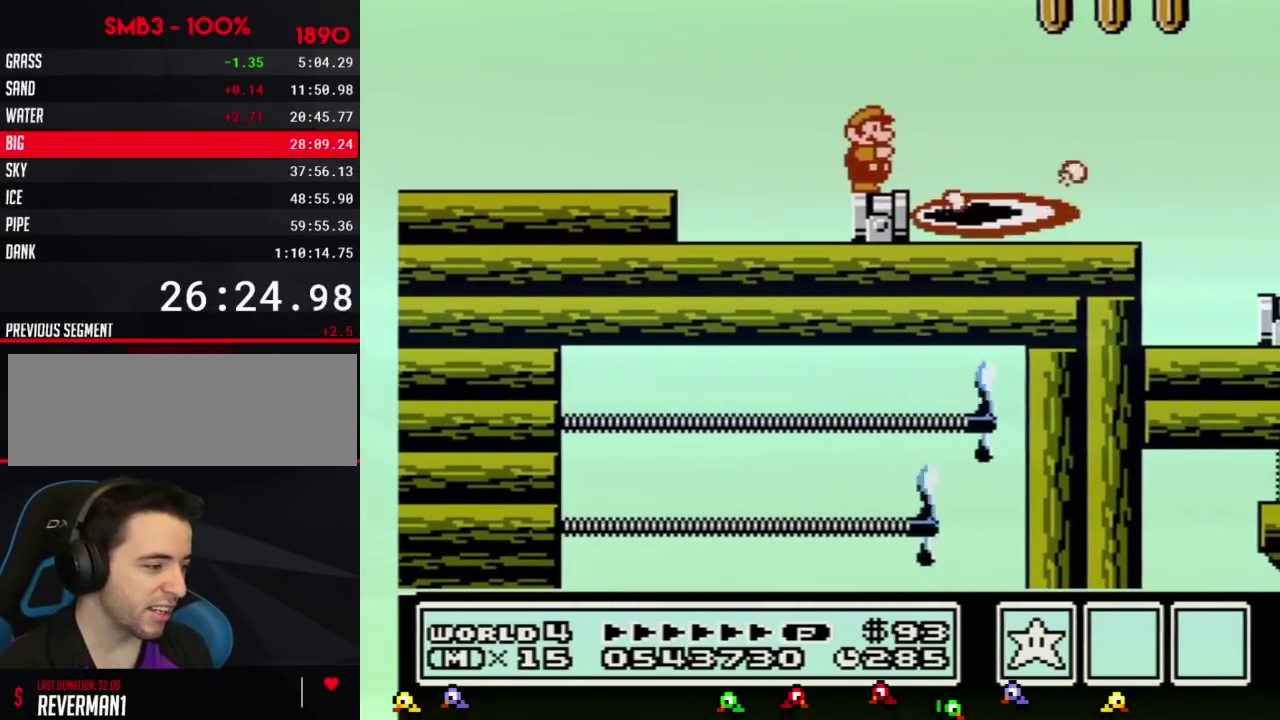
{"buttons": ["B", "DPAD_RIGHT"], "events": [[233, "DPAD_LEFT", "down"], [334, "DPAD_LEFT", "up"], [450, "DPAD_RIGHT", "down"]]}
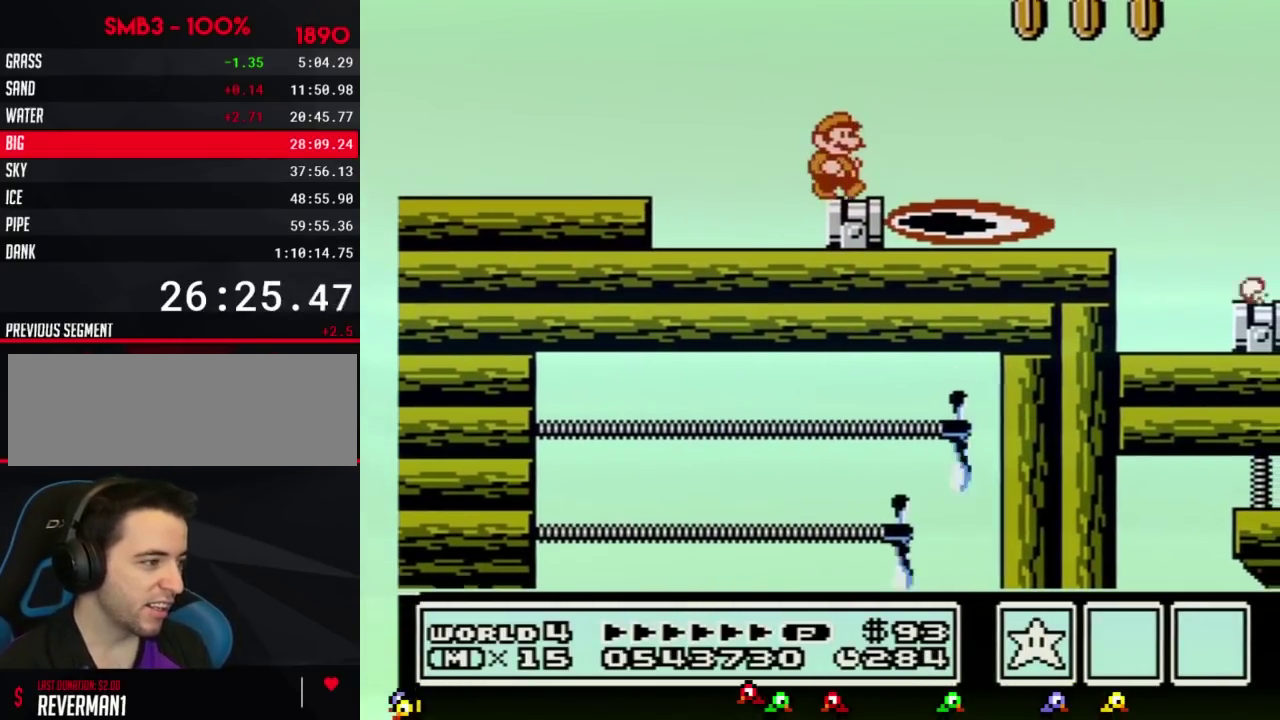
{"buttons": ["A", "B", "DPAD_RIGHT"], "events": [[234, "A", "down"]]}
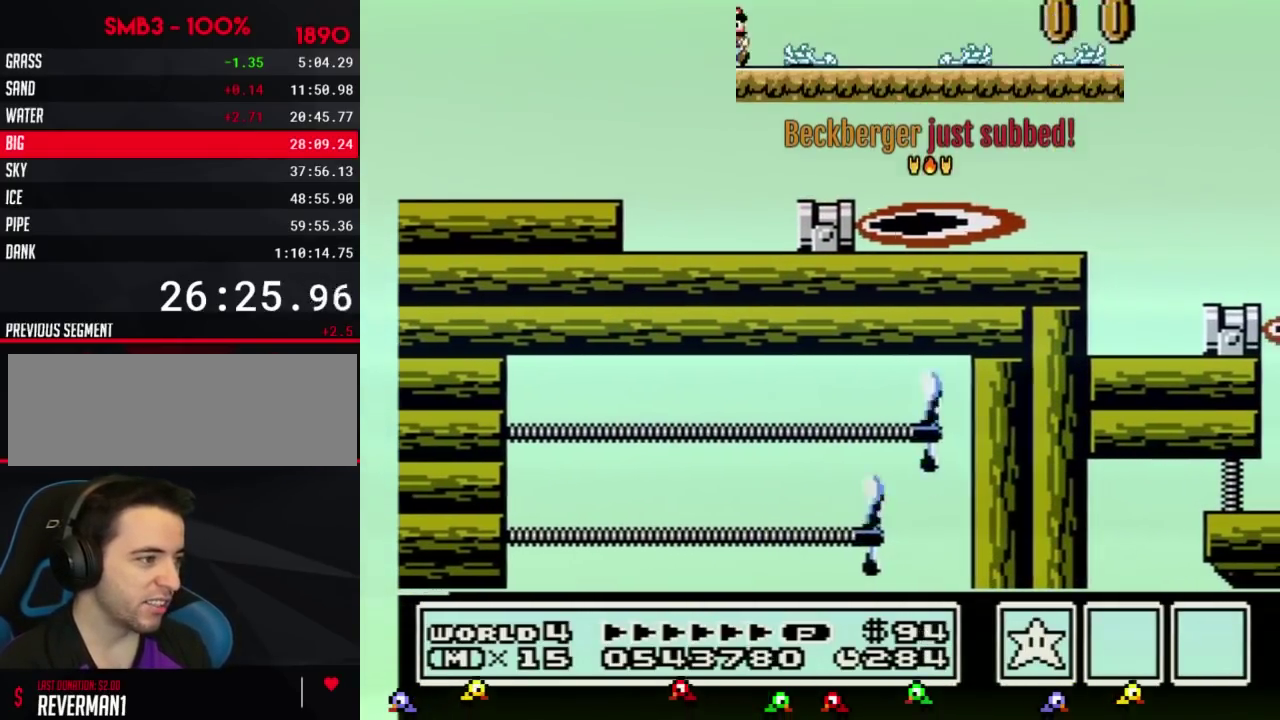
{"buttons": ["B", "DPAD_LEFT"], "events": [[50, "A", "up"], [267, "DPAD_RIGHT", "up"], [334, "DPAD_LEFT", "down"]]}
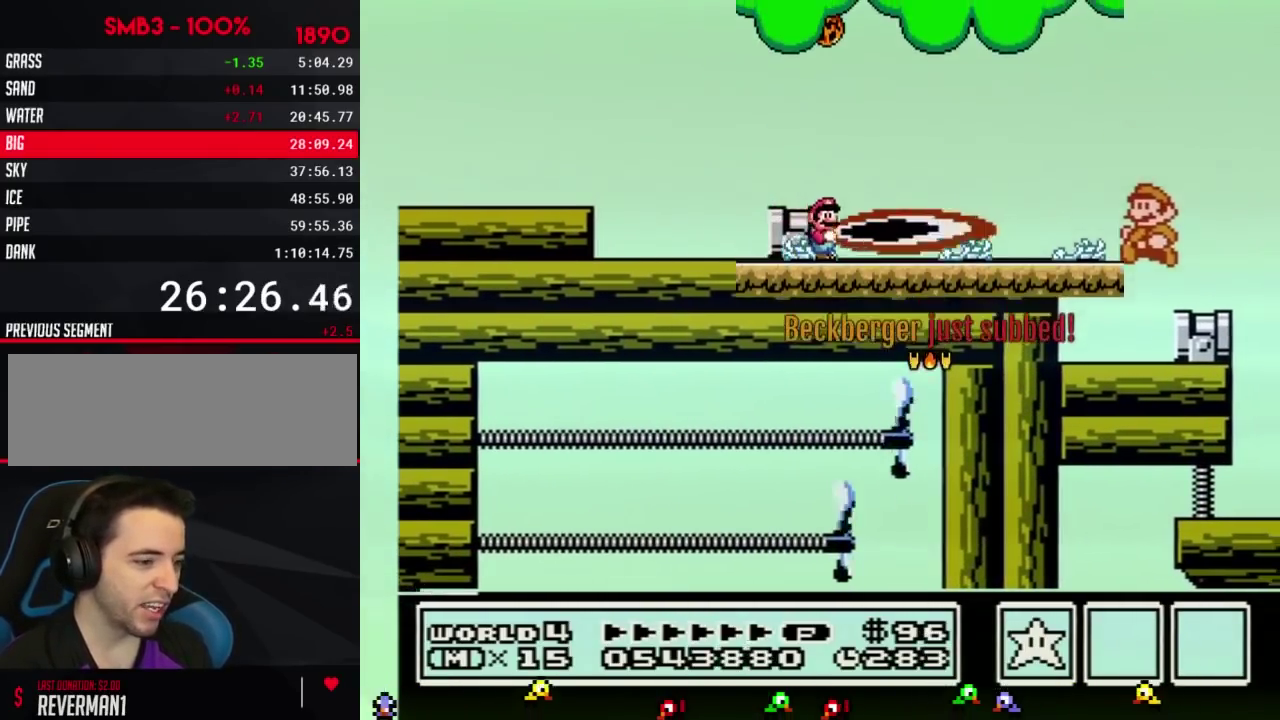
{"buttons": [], "events": [[151, "B", "up"], [167, "DPAD_LEFT", "up"]]}
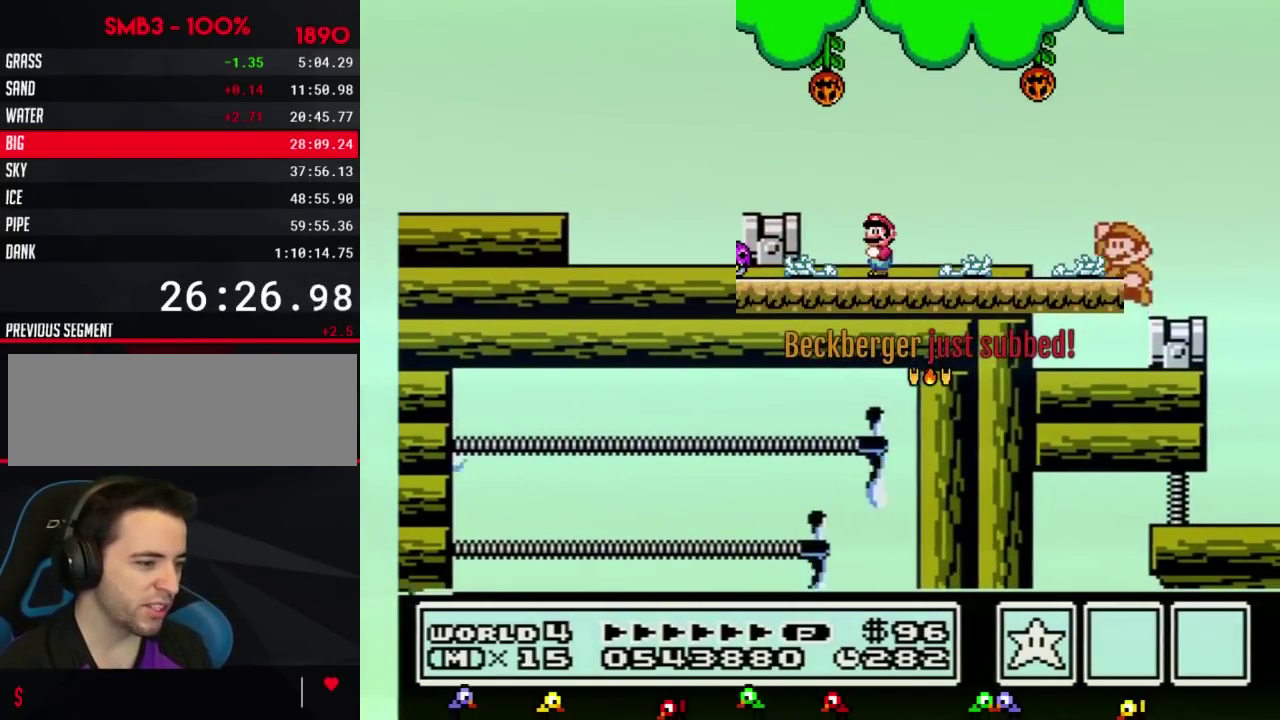
{"buttons": ["DPAD_LEFT"], "events": [[17, "A", "down"], [117, "A", "up"], [150, "DPAD_RIGHT", "down"], [267, "DPAD_RIGHT", "up"], [400, "DPAD_LEFT", "down"]]}
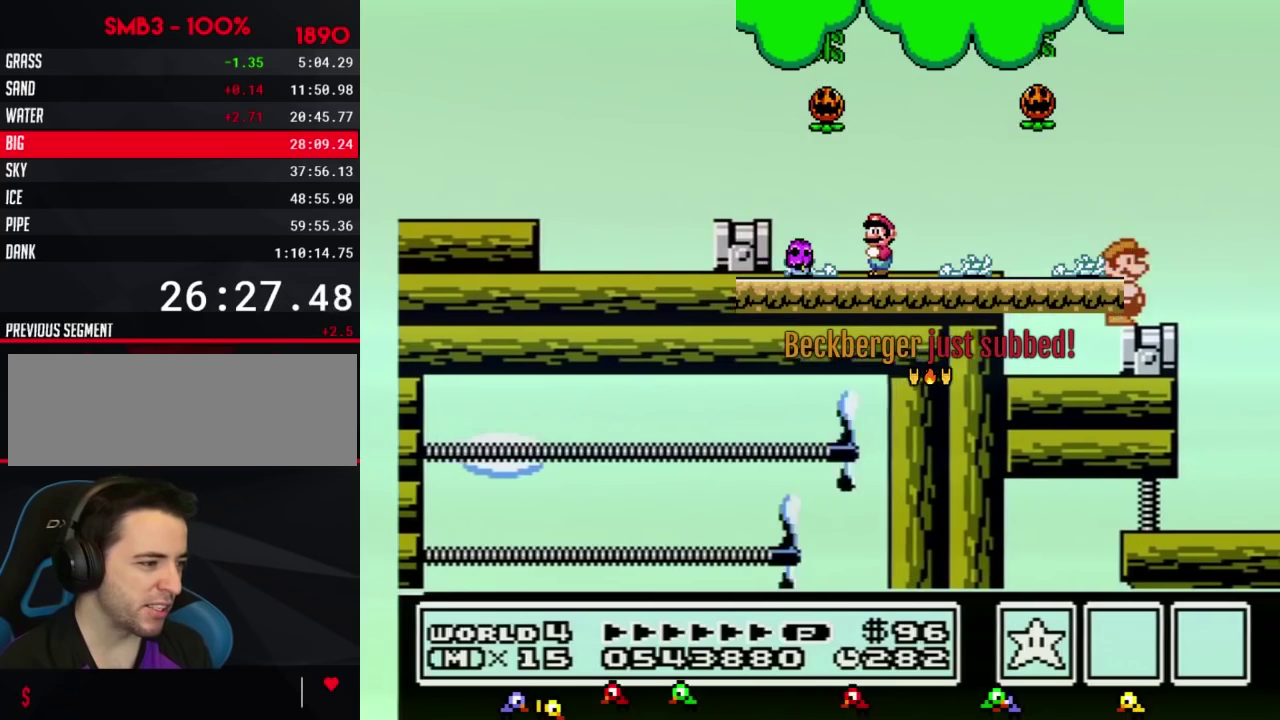
{"buttons": [], "events": [[17, "DPAD_LEFT", "up"], [84, "DPAD_RIGHT", "down"], [167, "DPAD_RIGHT", "up"], [267, "DPAD_LEFT", "down"], [334, "DPAD_LEFT", "up"]]}